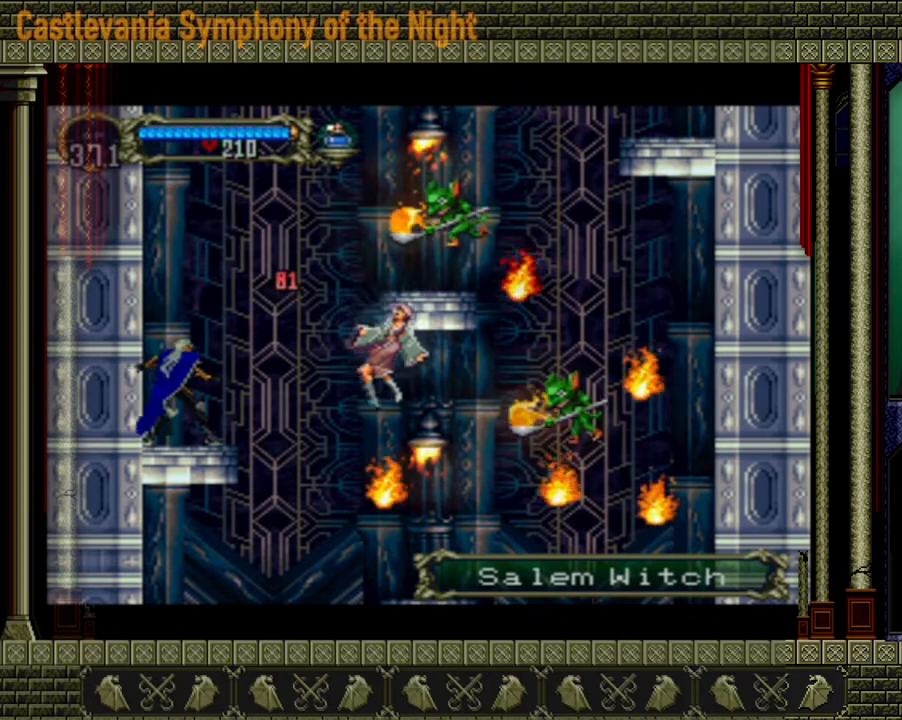
Gameplay with a controller (Xbox layout); each line is a JSON object with the inputs held at the frame after it. "events" lists button and stick changes between this image and that frame as [ms after this image, input, new state], when the widget could be followed in between. Not read: L3 R3.
{"buttons": ["A"], "left_stick": "center", "right_stick": "center", "events": [[40, "left_stick", "right"], [120, "A", "down"], [200, "X", "down"], [280, "left_stick", "center"], [400, "X", "up"]]}
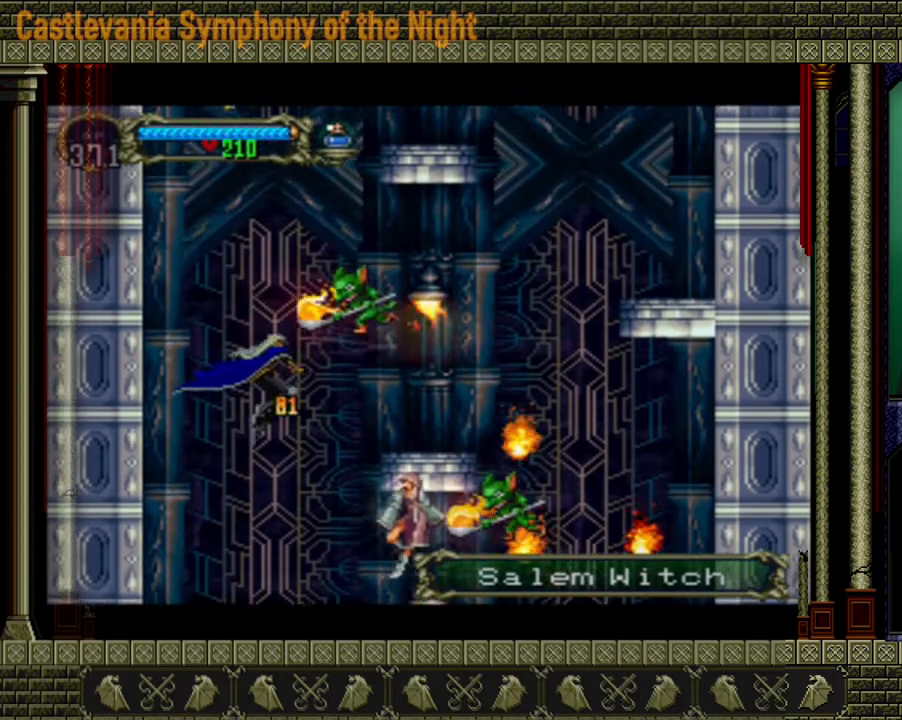
{"buttons": [], "left_stick": "left", "right_stick": "center", "events": [[80, "X", "down"], [160, "A", "up"], [200, "X", "up"], [200, "left_stick", "left"]]}
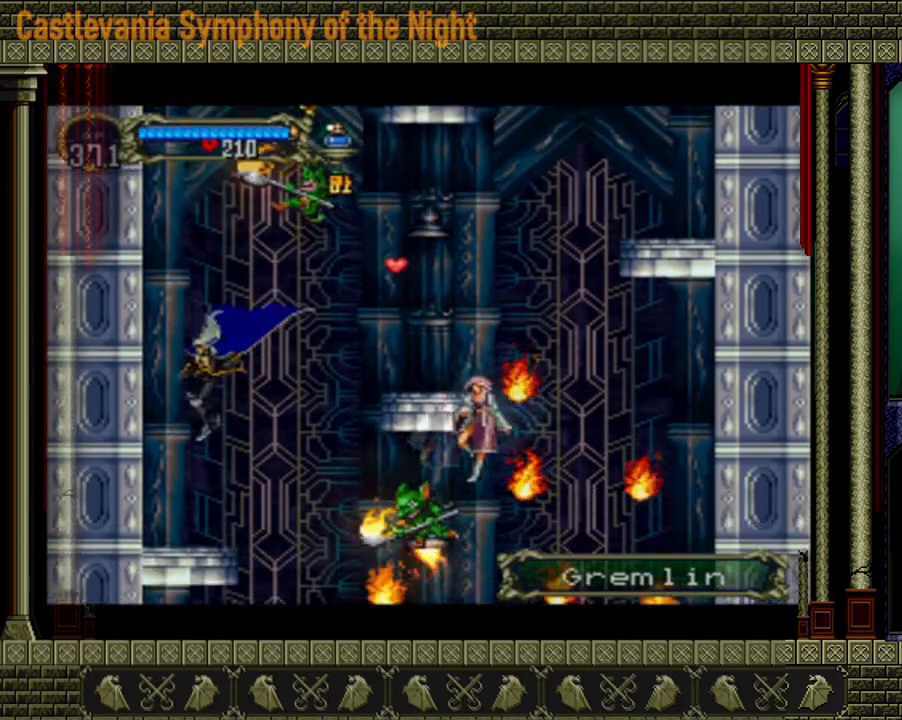
{"buttons": ["A", "X"], "left_stick": "center", "right_stick": "center", "events": [[80, "left_stick", "right"], [200, "left_stick", "center"], [360, "A", "down"], [480, "X", "down"]]}
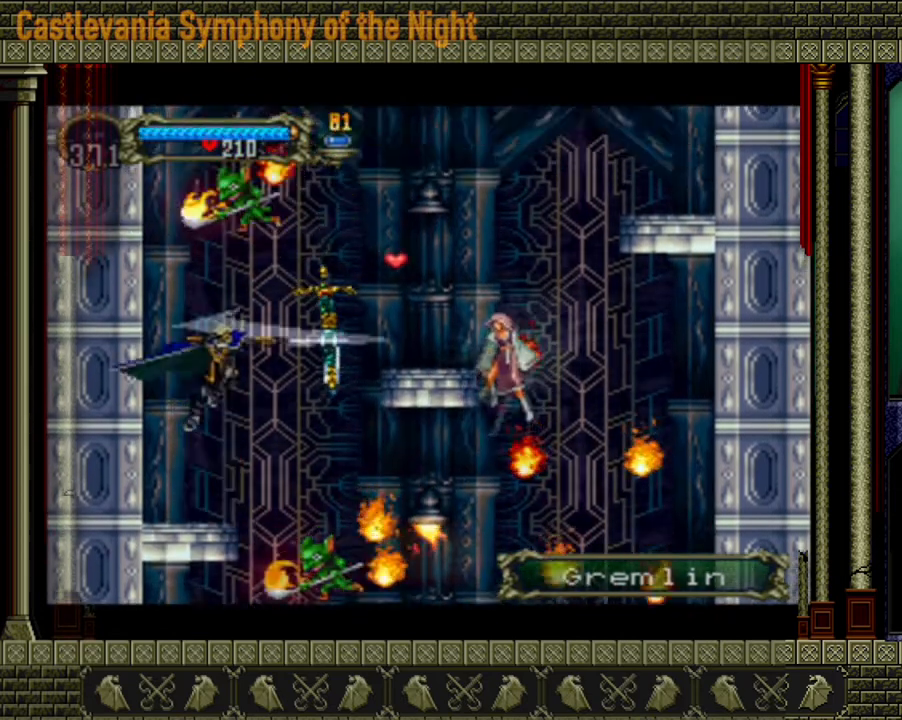
{"buttons": ["X"], "left_stick": "center", "right_stick": "center", "events": [[160, "X", "up"], [200, "A", "up"], [440, "X", "down"]]}
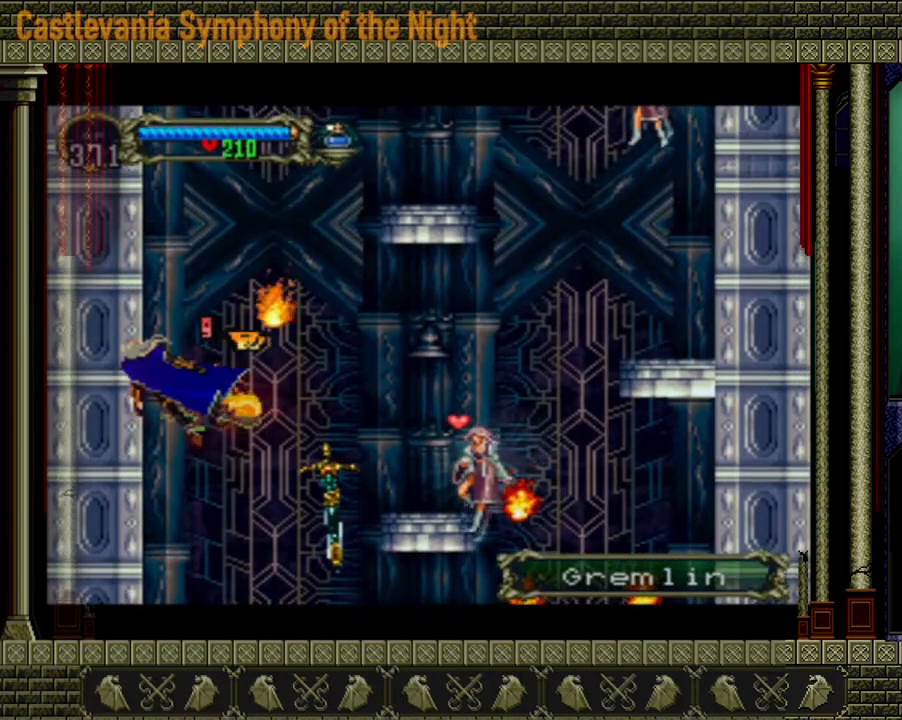
{"buttons": [], "left_stick": "center", "right_stick": "center", "events": [[80, "X", "up"]]}
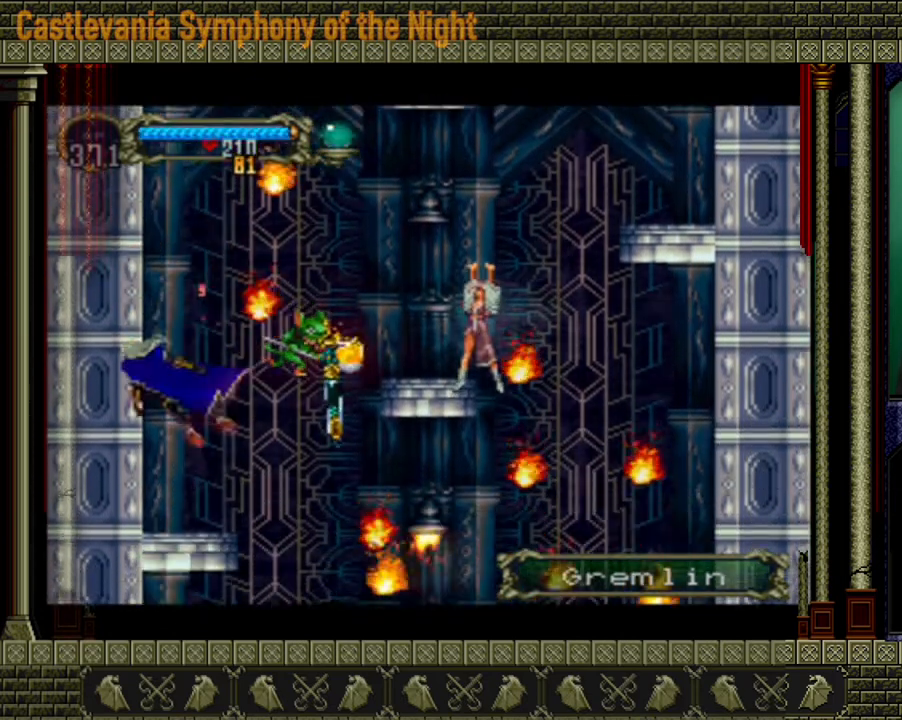
{"buttons": [], "left_stick": "center", "right_stick": "center", "events": []}
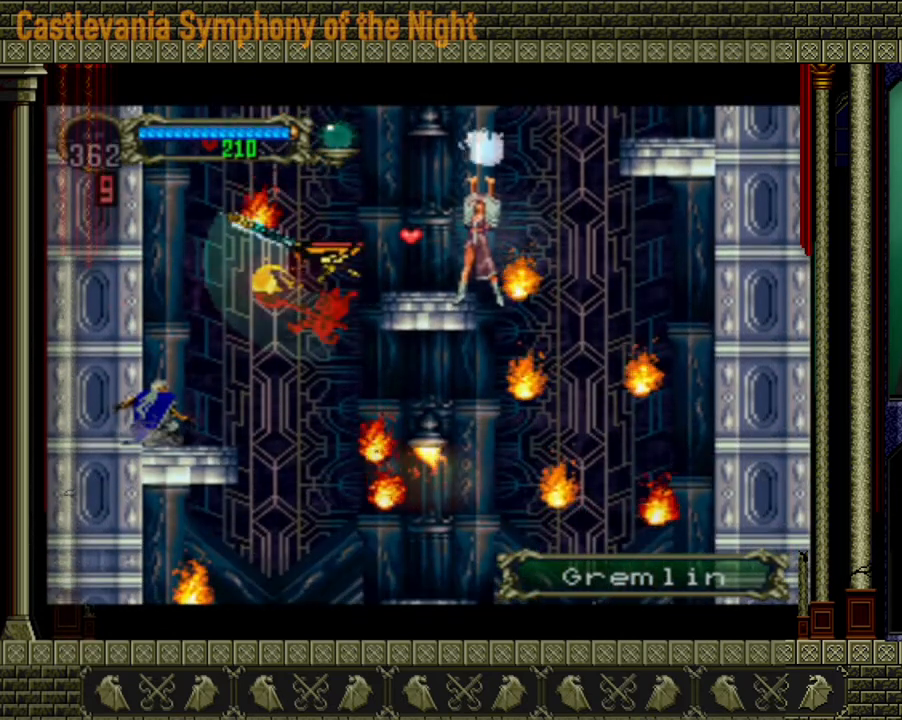
{"buttons": [], "left_stick": "down-left", "right_stick": "center", "events": [[360, "left_stick", "right"], [520, "left_stick", "down-left"]]}
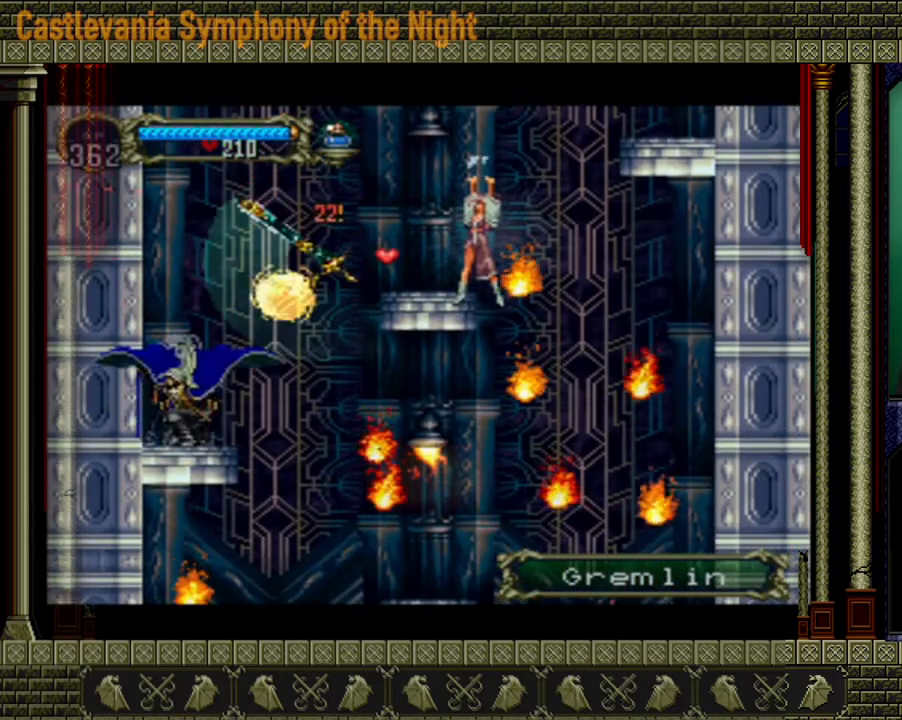
{"buttons": [], "left_stick": "up-right", "right_stick": "center", "events": [[200, "left_stick", "right"], [280, "left_stick", "down"], [440, "left_stick", "up-right"]]}
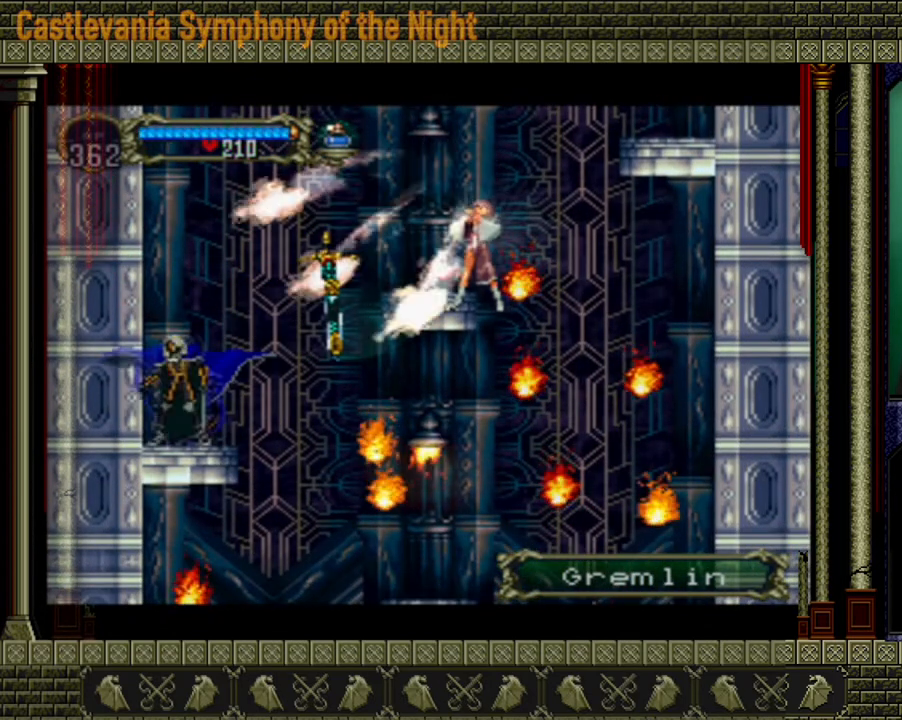
{"buttons": [], "left_stick": "center", "right_stick": "center", "events": [[40, "X", "down"], [120, "X", "up"], [120, "left_stick", "center"]]}
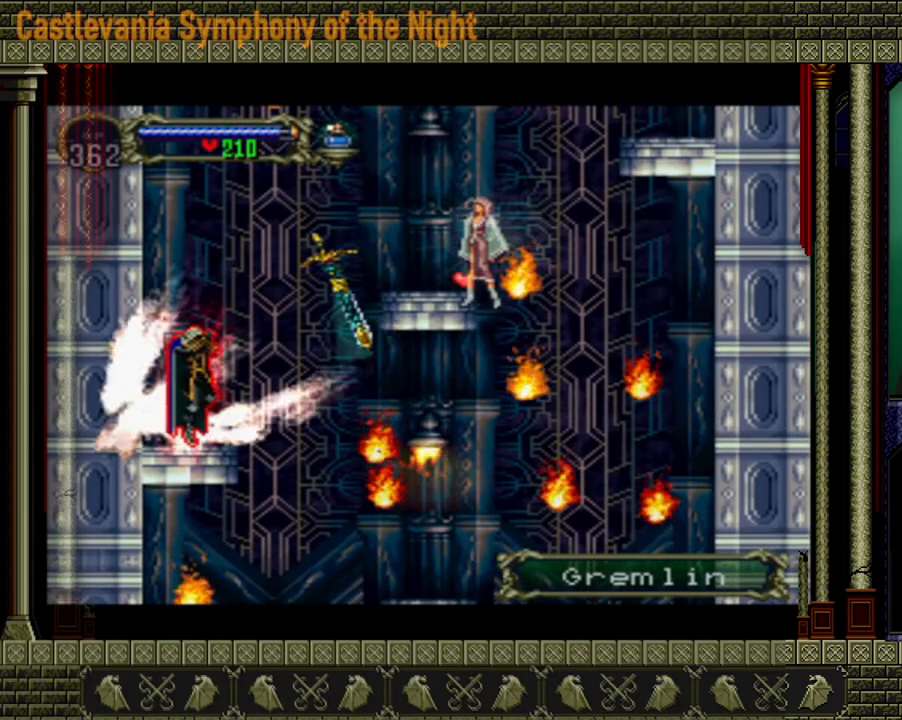
{"buttons": [], "left_stick": "center", "right_stick": "center", "events": []}
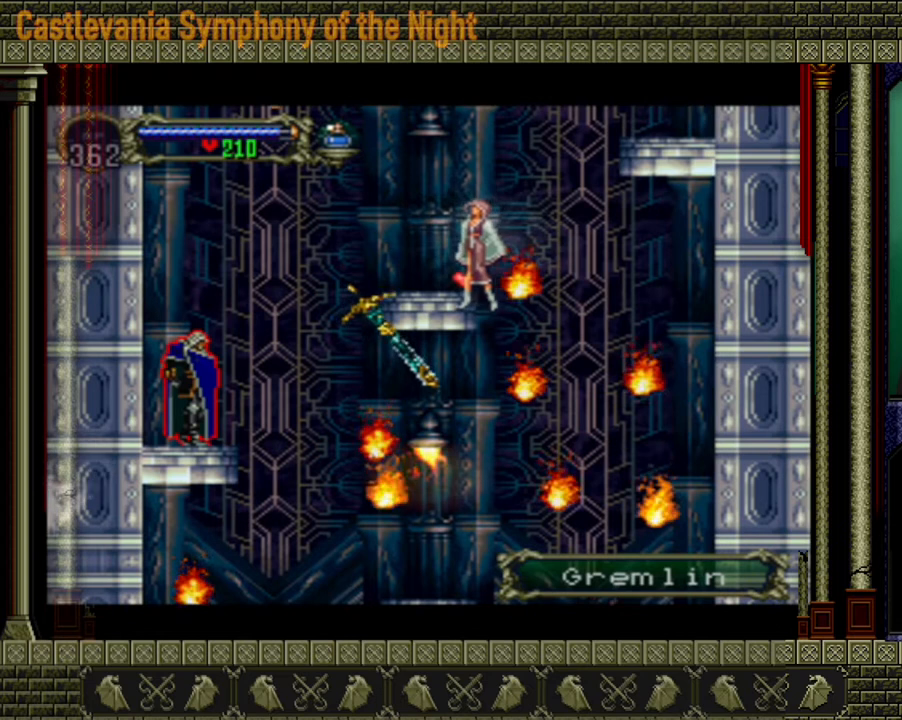
{"buttons": [], "left_stick": "center", "right_stick": "center", "events": []}
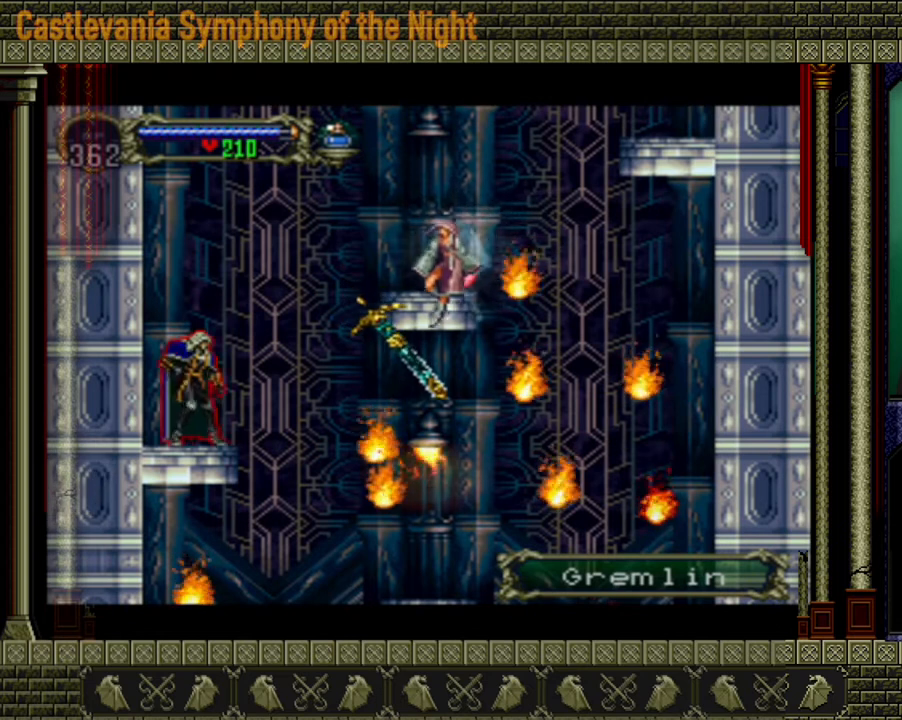
{"buttons": [], "left_stick": "left", "right_stick": "center", "events": [[40, "left_stick", "right"], [240, "A", "down"], [280, "X", "down"], [400, "A", "up"], [400, "X", "up"], [400, "left_stick", "left"]]}
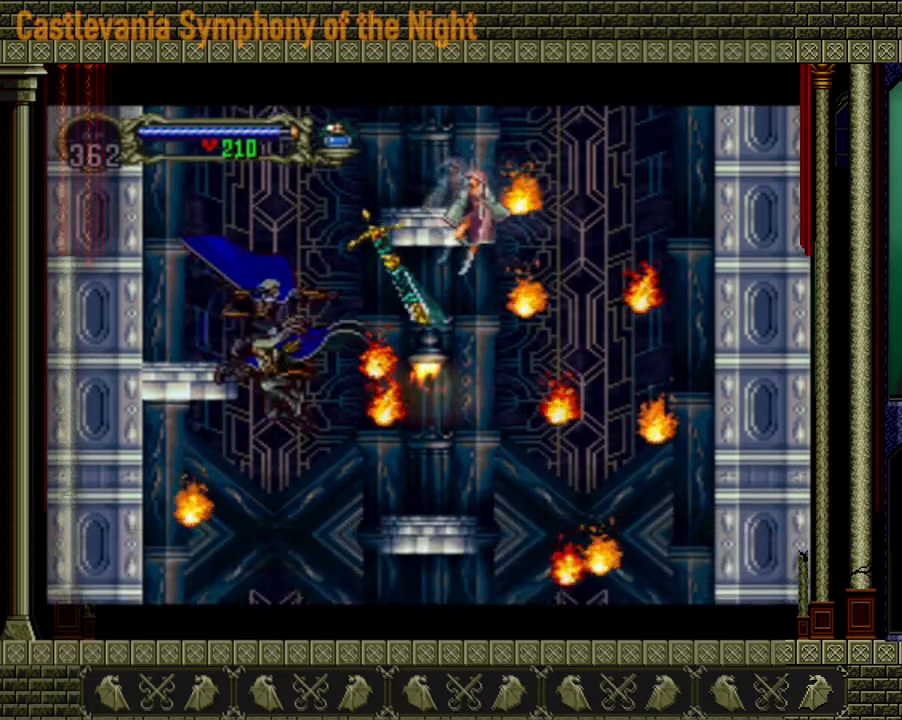
{"buttons": [], "left_stick": "center", "right_stick": "center", "events": [[480, "left_stick", "center"]]}
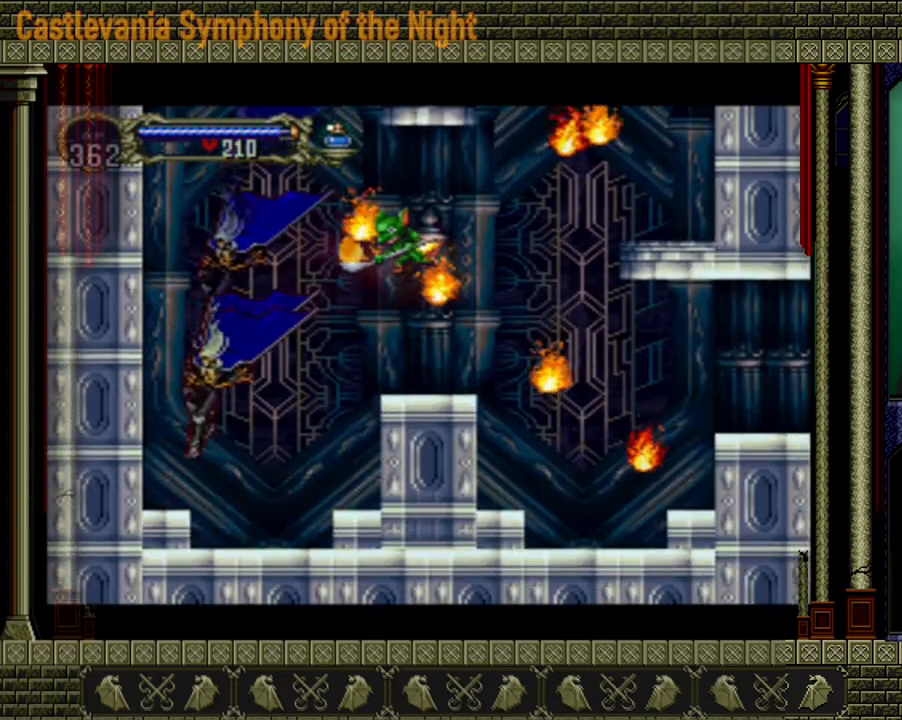
{"buttons": [], "left_stick": "center", "right_stick": "center", "events": []}
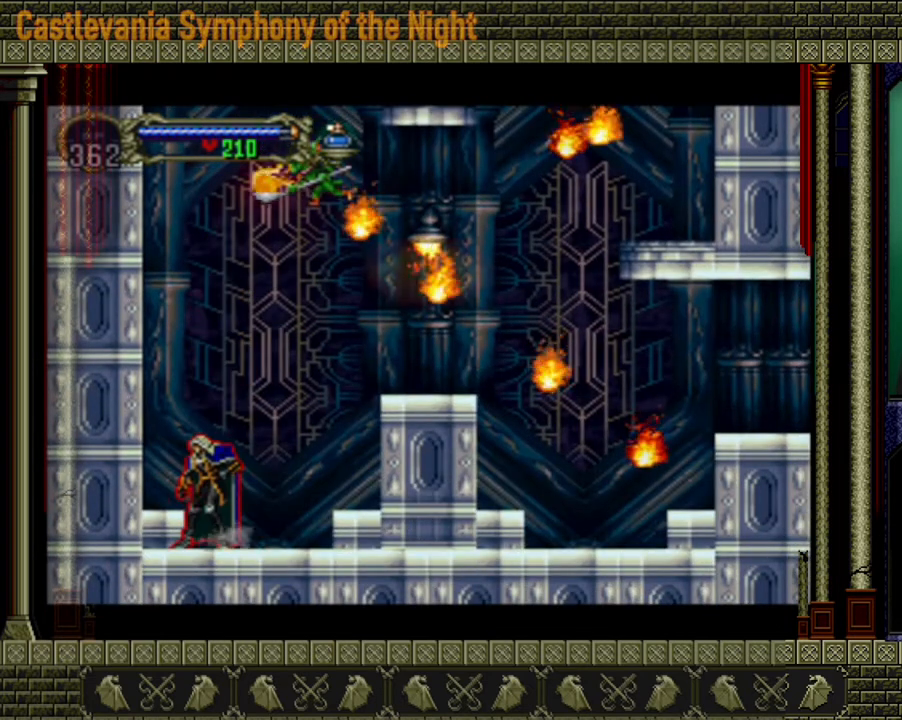
{"buttons": [], "left_stick": "down-left", "right_stick": "center", "events": [[280, "left_stick", "right"], [440, "left_stick", "up-left"], [520, "left_stick", "down-left"]]}
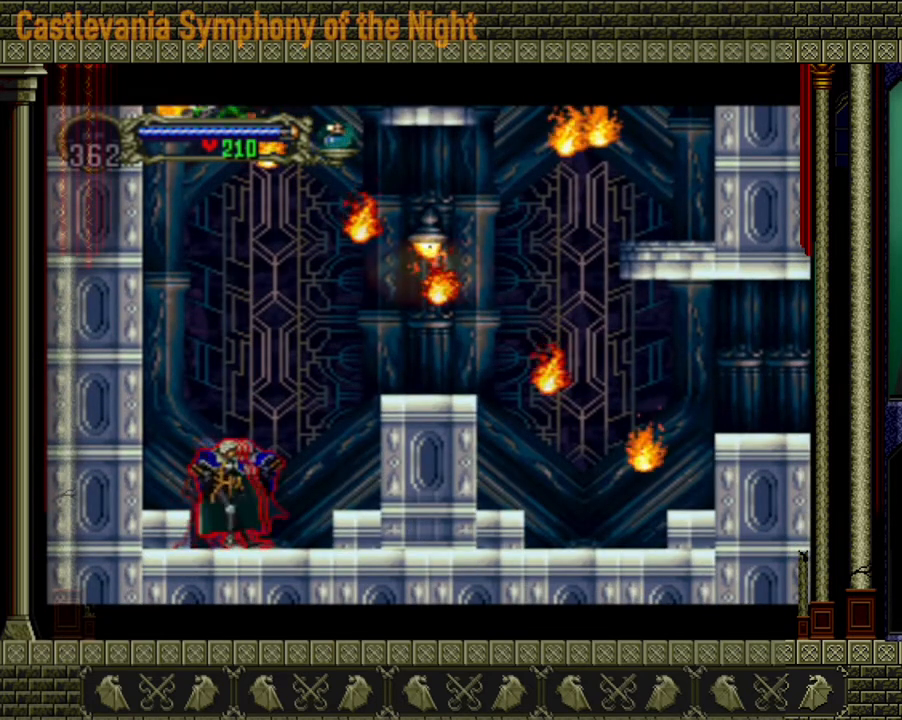
{"buttons": [], "left_stick": "center", "right_stick": "center", "events": [[120, "left_stick", "right"], [240, "left_stick", "up"], [320, "left_stick", "left"], [360, "X", "down"], [400, "left_stick", "center"], [440, "X", "up"]]}
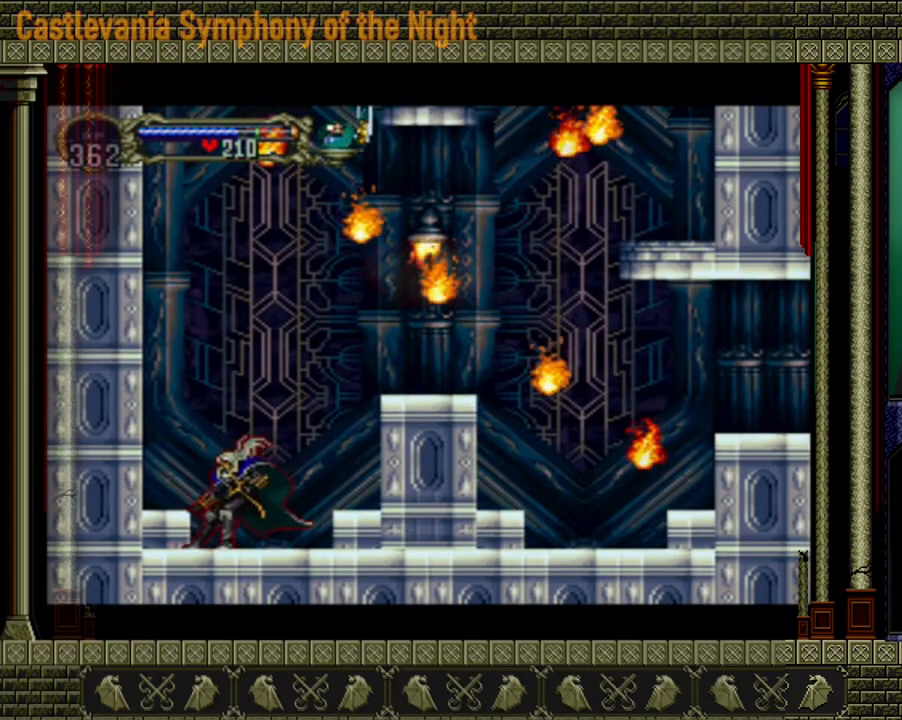
{"buttons": [], "left_stick": "center", "right_stick": "center", "events": []}
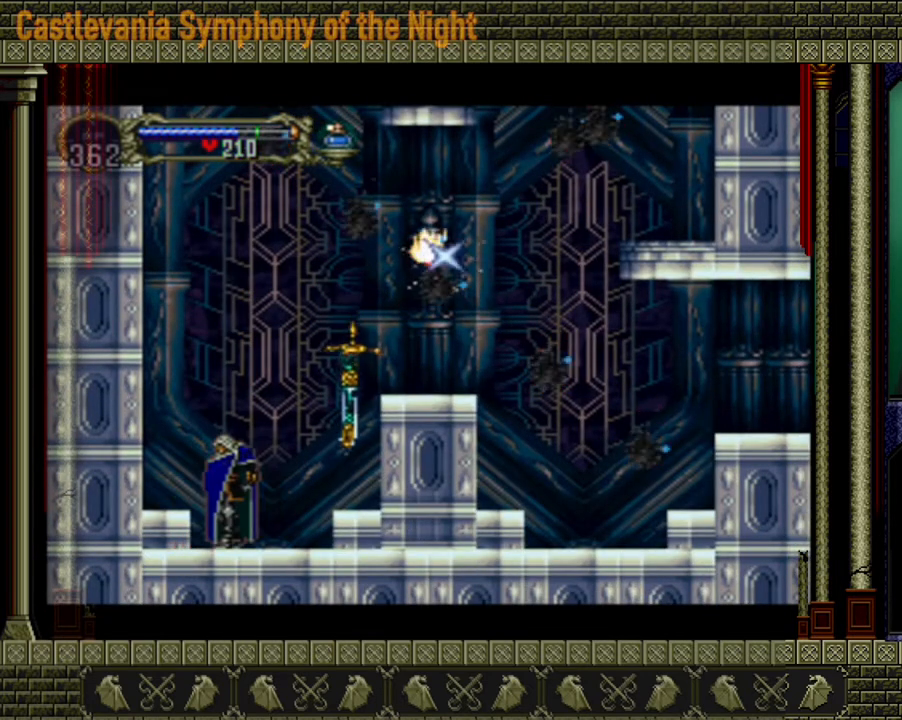
{"buttons": [], "left_stick": "center", "right_stick": "center", "events": []}
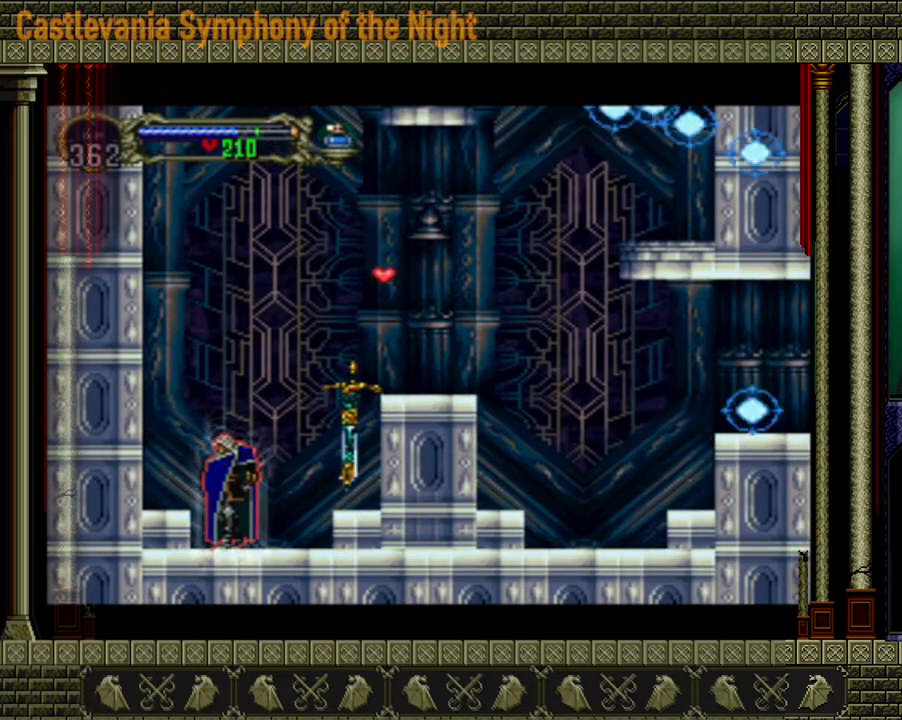
{"buttons": [], "left_stick": "center", "right_stick": "center", "events": []}
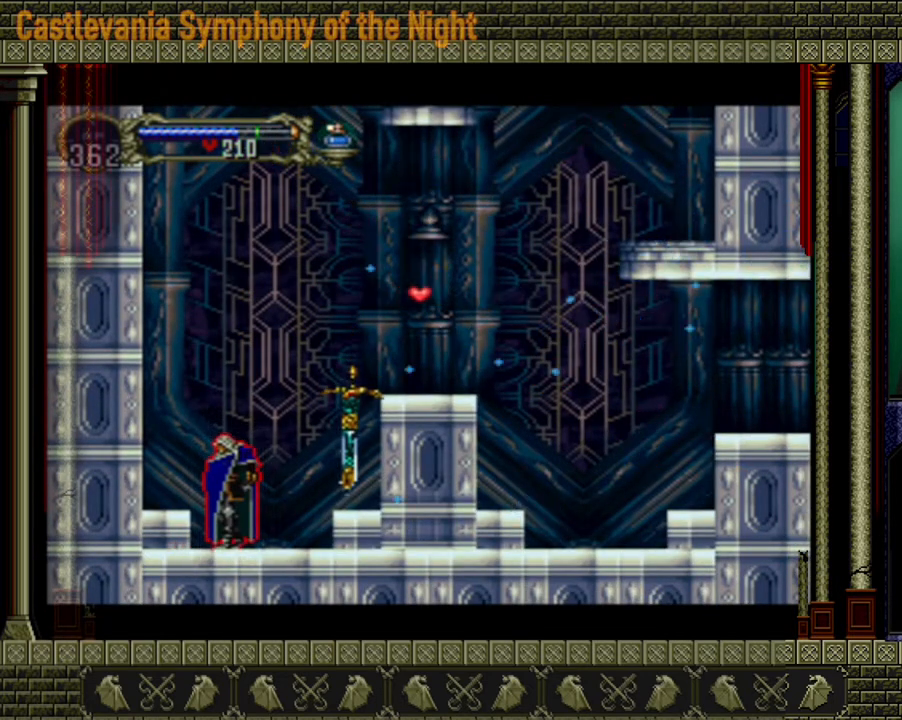
{"buttons": ["A"], "left_stick": "right", "right_stick": "center", "events": [[80, "left_stick", "right"], [200, "A", "down"]]}
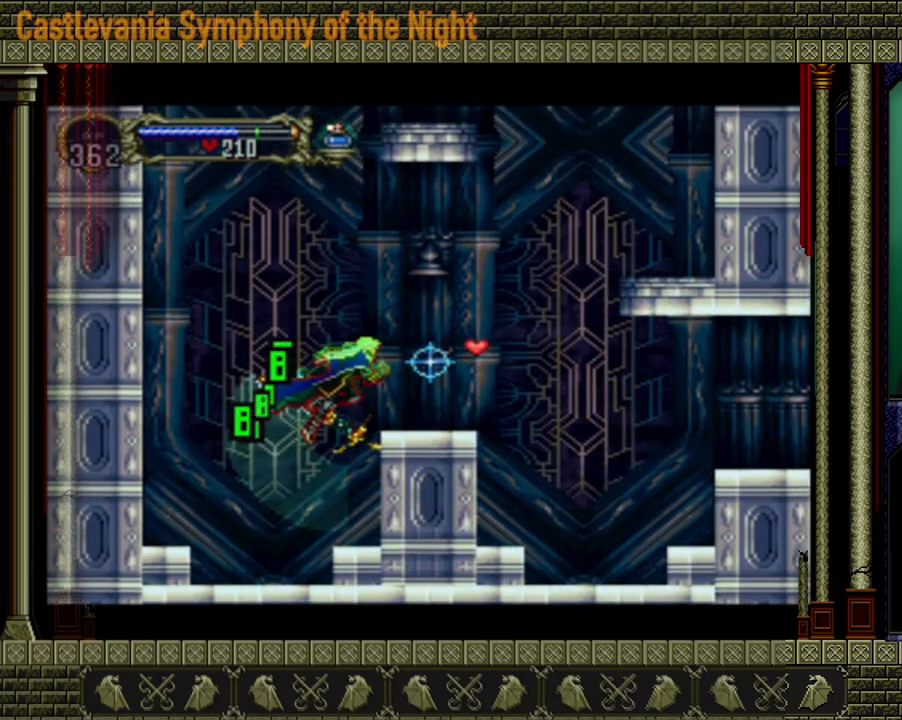
{"buttons": ["A"], "left_stick": "right", "right_stick": "center", "events": [[120, "A", "up"], [480, "A", "down"]]}
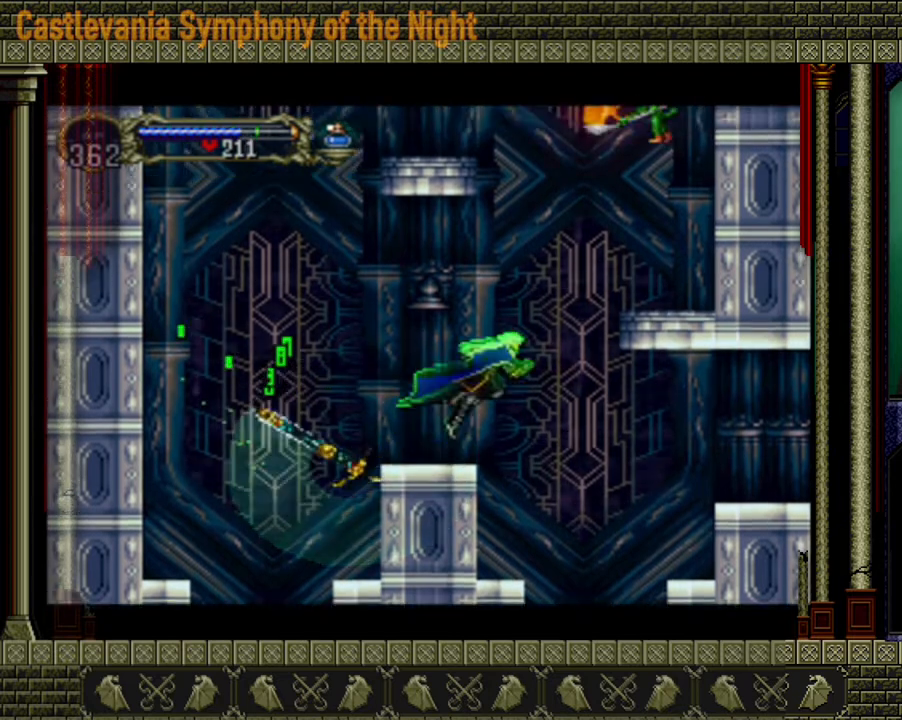
{"buttons": [], "left_stick": "right", "right_stick": "center", "events": [[240, "A", "up"]]}
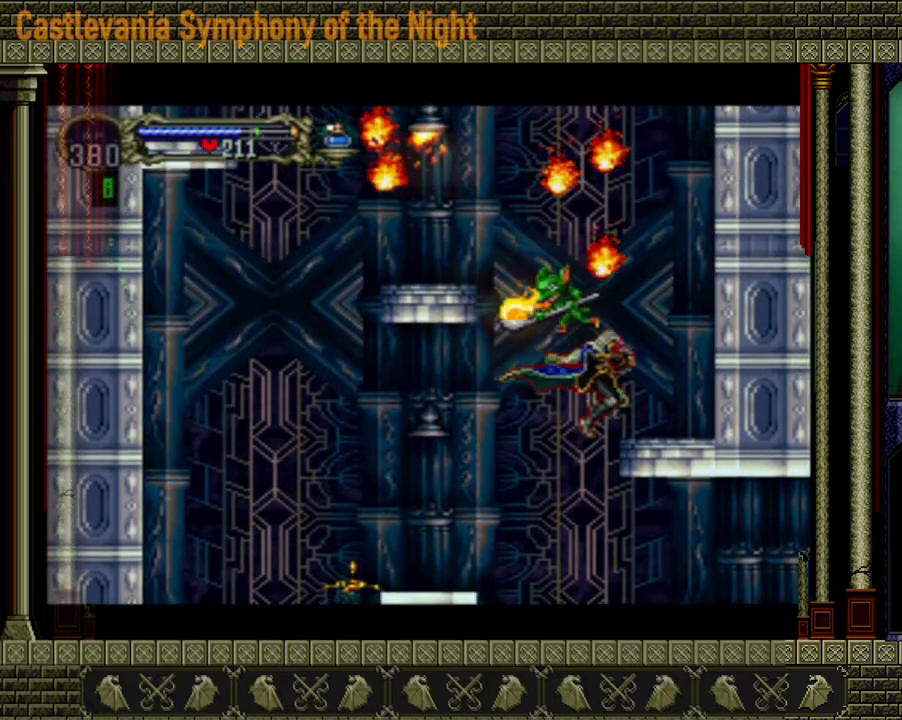
{"buttons": ["A"], "left_stick": "up", "right_stick": "center", "events": [[400, "A", "down"], [520, "left_stick", "up"]]}
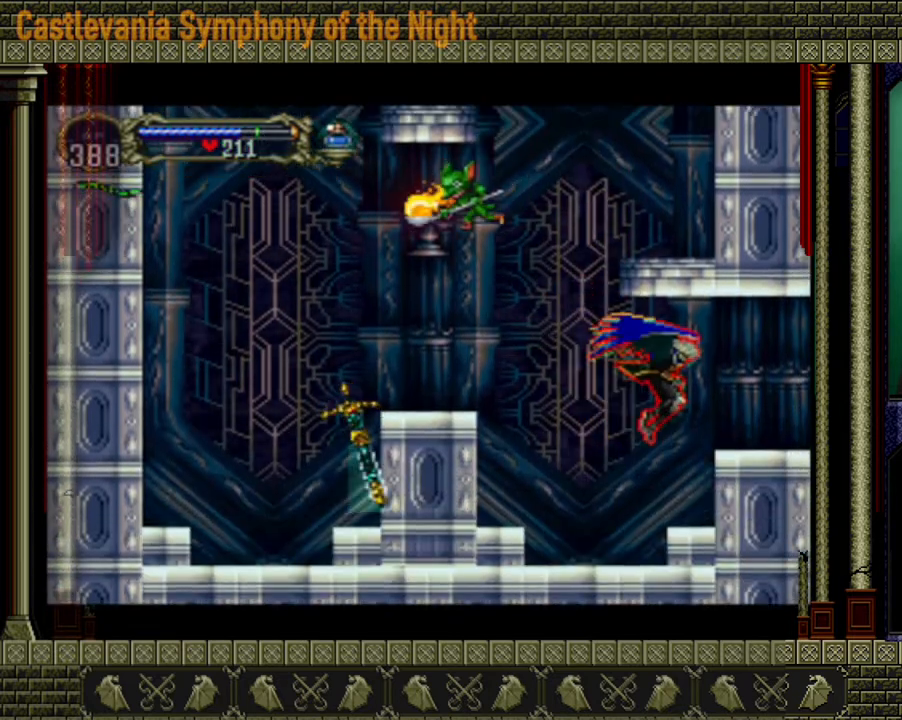
{"buttons": [], "left_stick": "left", "right_stick": "down", "events": [[120, "left_stick", "center"], [200, "A", "up"], [240, "left_stick", "left"], [400, "X", "down"], [480, "X", "up"], [480, "right_stick", "down"]]}
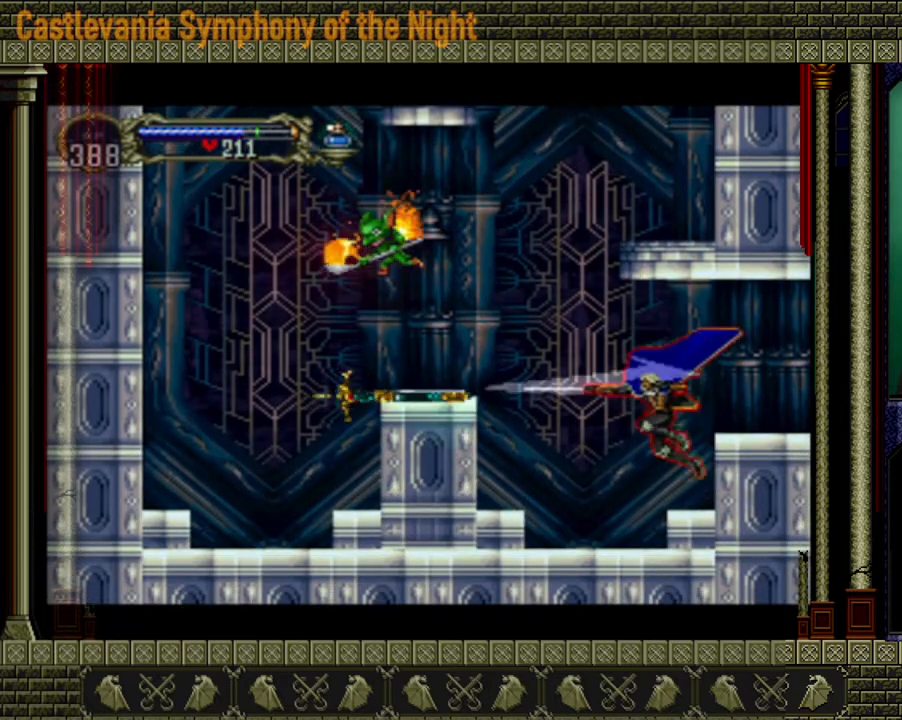
{"buttons": ["A", "X"], "left_stick": "left", "right_stick": "center", "events": [[40, "right_stick", "center"], [320, "A", "down"], [440, "X", "down"]]}
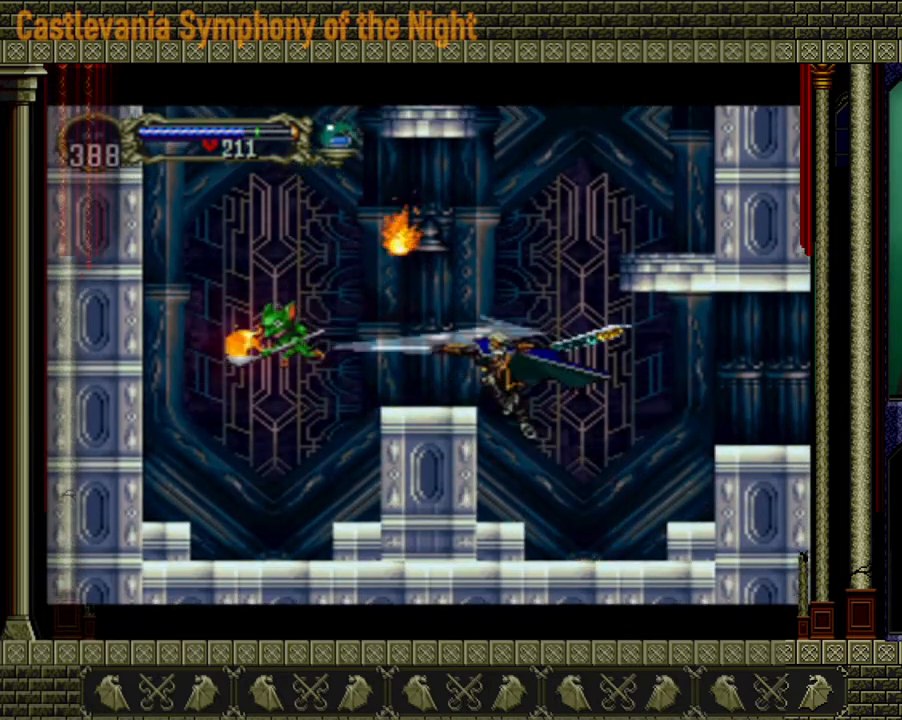
{"buttons": [], "left_stick": "right", "right_stick": "center", "events": [[160, "A", "up"], [160, "X", "up"], [240, "left_stick", "center"], [440, "left_stick", "right"]]}
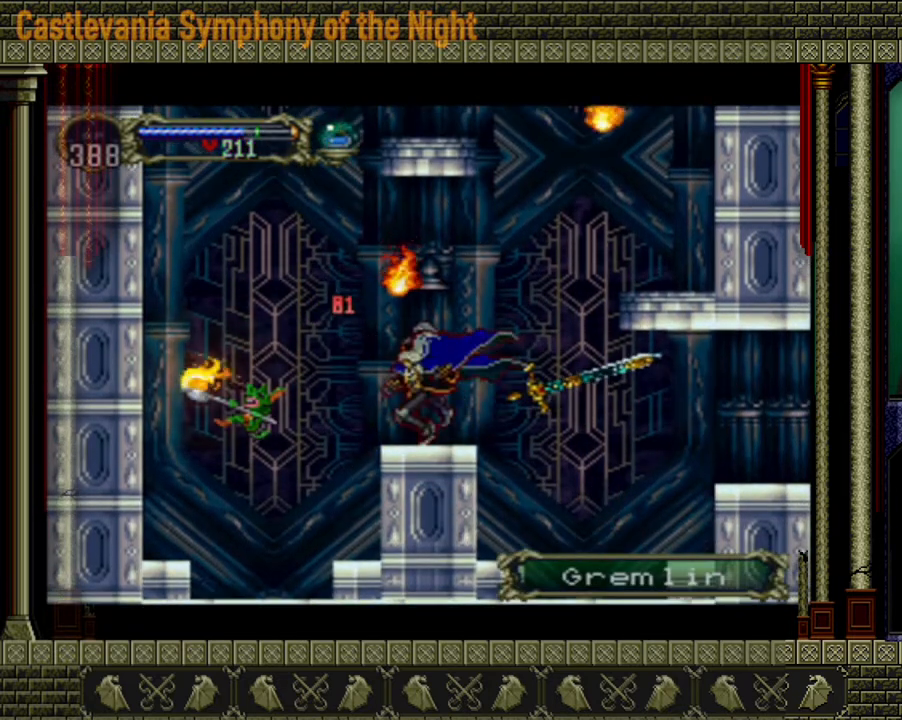
{"buttons": ["A"], "left_stick": "right", "right_stick": "center", "events": [[200, "A", "down"]]}
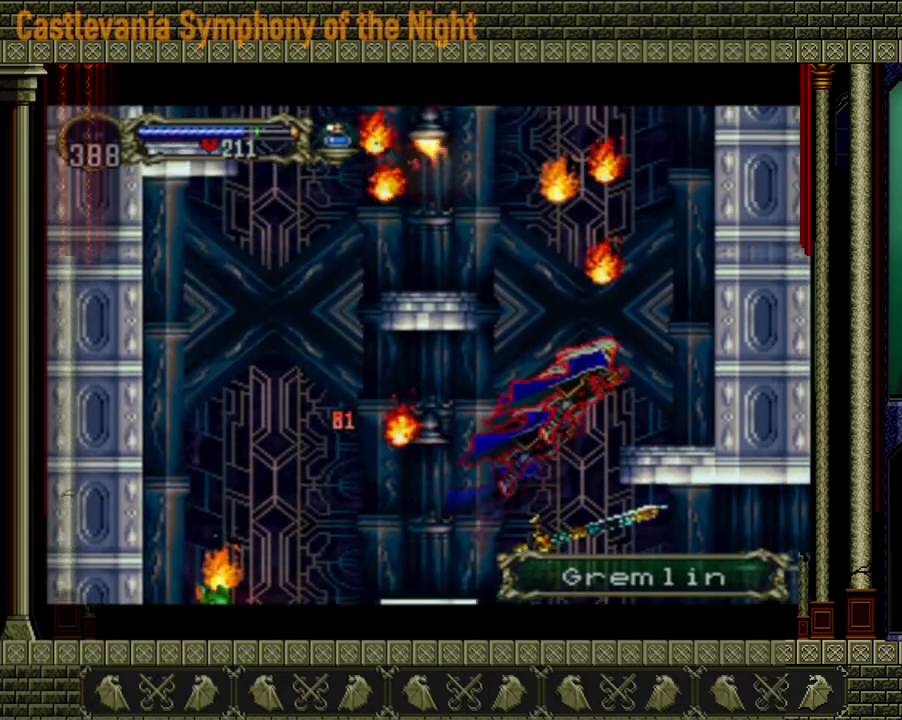
{"buttons": [], "left_stick": "right", "right_stick": "center", "events": [[120, "A", "up"]]}
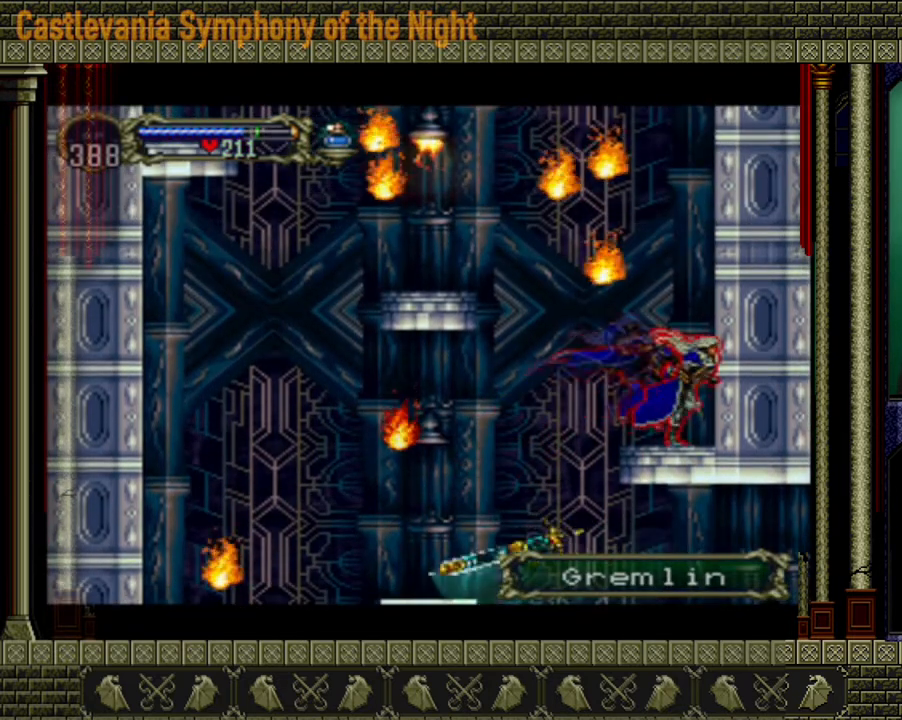
{"buttons": ["A"], "left_stick": "center", "right_stick": "center", "events": [[120, "left_stick", "up-left"], [160, "A", "down"], [200, "left_stick", "center"], [240, "X", "down"], [440, "X", "up"], [480, "A", "up"], [520, "A", "down"]]}
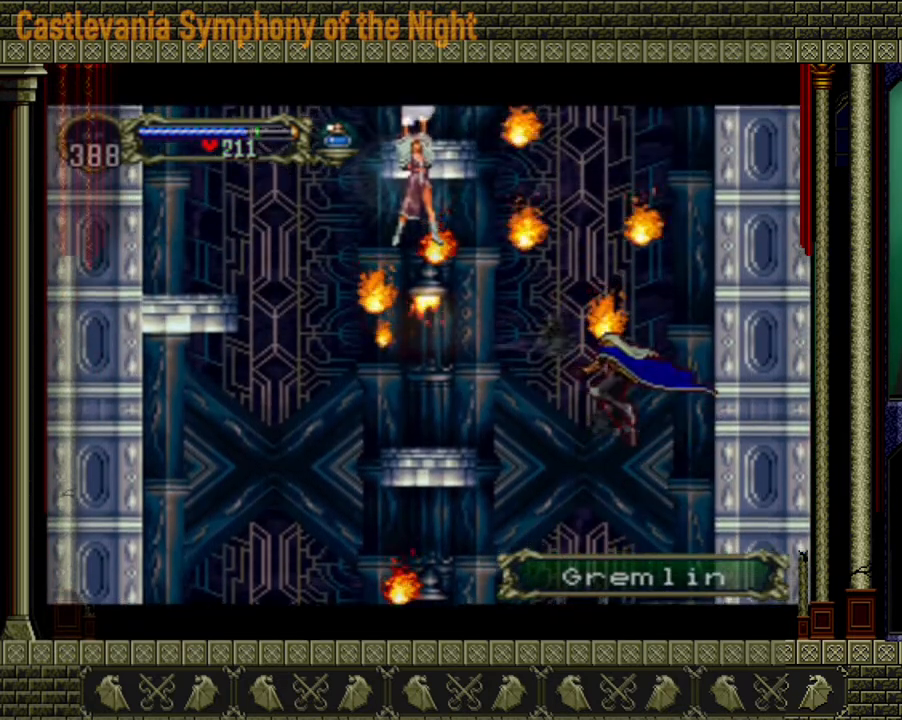
{"buttons": [], "left_stick": "right", "right_stick": "center", "events": [[40, "X", "down"], [200, "A", "up"], [200, "X", "up"], [200, "left_stick", "right"]]}